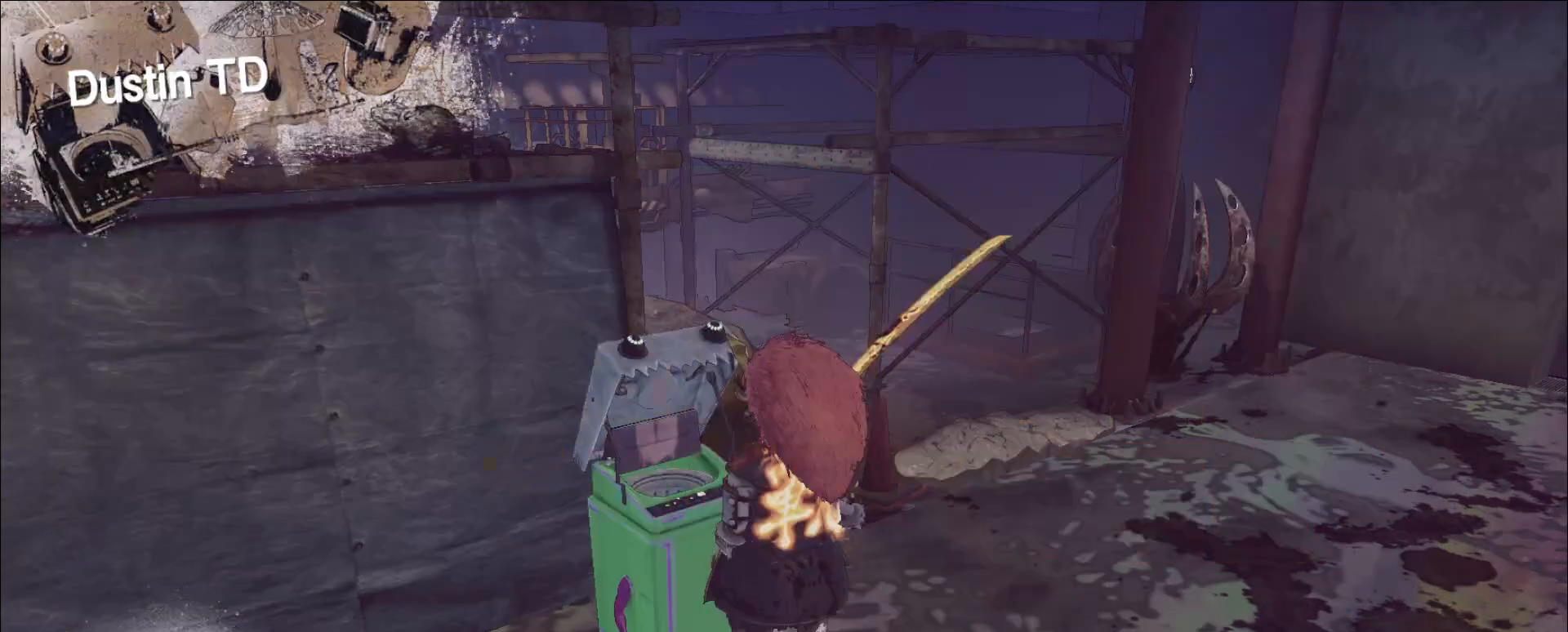
Gameplay with keyboard and mouse; each line is a JSON object with the keys and mouse buttons held at the frame after it. "events" lists presses ("down") and releases ("up") of "1", "2", "3", "4", "5", "a", "alt", "b", "c", "ctrl", "d", "e", "f", "g", "q", "r", "s", "shift", "space", "t", "tab", "v", "w", "x", "z", "mouse_left", "mouse_wheel", "mouse_right", "mouse_mb4" and "mouse_mb5" between this image and that frame as [ms after this image, input, new state], when the widget could be followed in between. "mouse_left", "mouse_wheel", "mouse_right", "mouse_mb4", "mouse_mb5" = the "left", "wheel", "right", "mb4", "mb5" buttons of the "mouse" list. No other keys are recorded. "wheel" means that the mouse wheel is clicked or scrolled. Not read: mouse_move.
{"keys": ["a", "w"], "mouse": [], "events": [[360, "a", "down"], [480, "w", "down"]]}
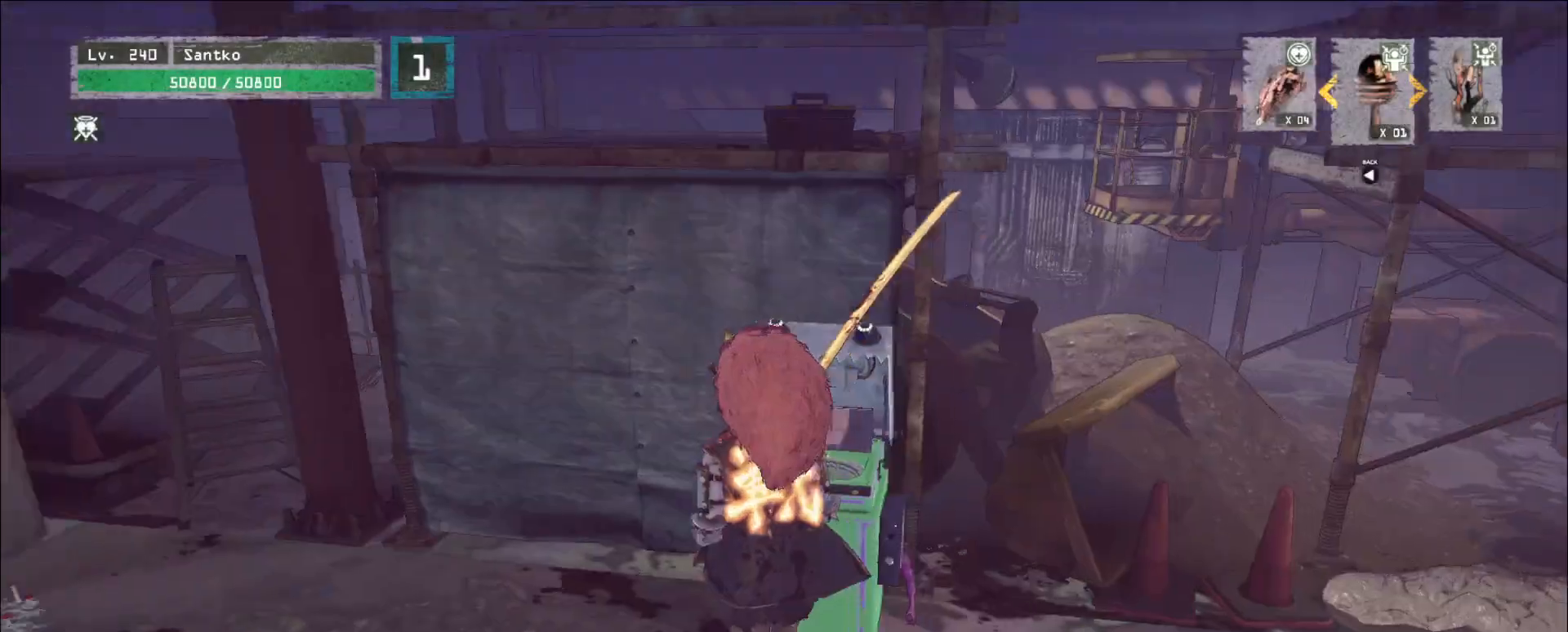
{"keys": ["ctrl", "w"], "mouse": [], "events": [[120, "ctrl", "down"], [280, "ctrl", "up"], [360, "a", "up"], [480, "ctrl", "down"]]}
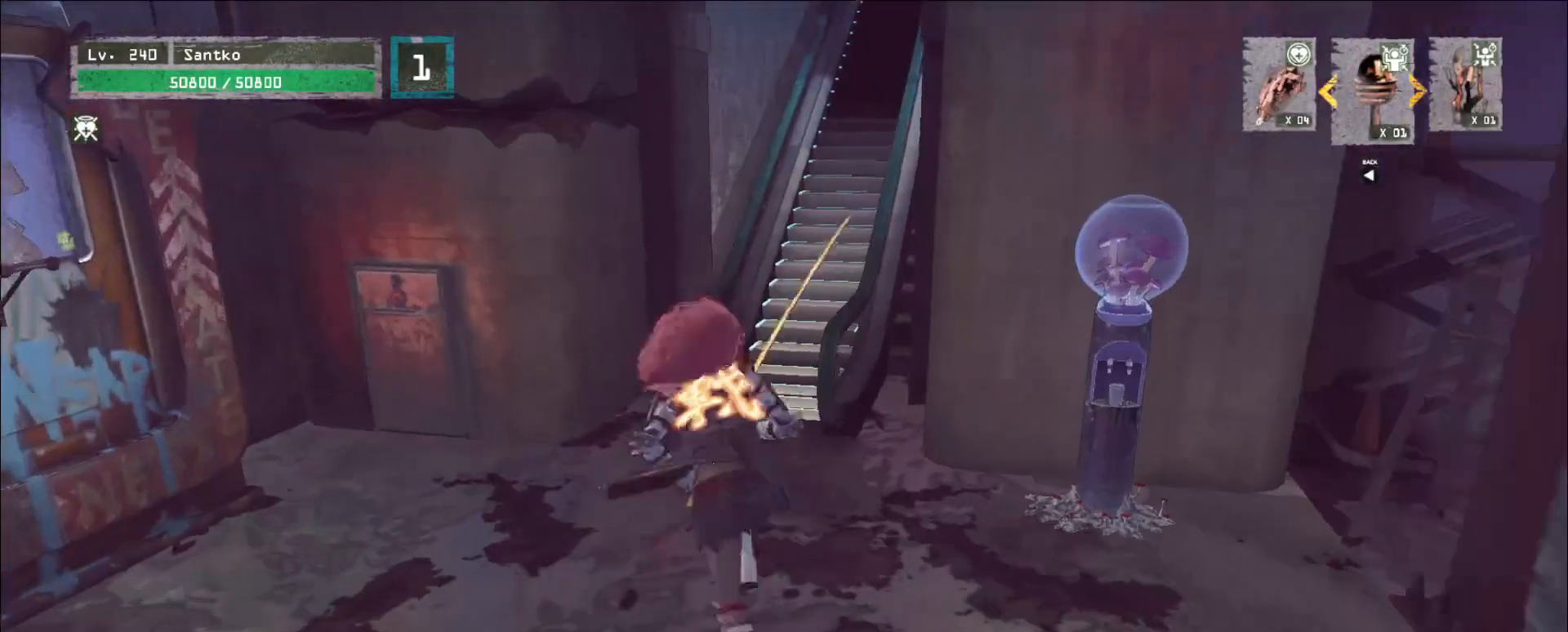
{"keys": [], "mouse": [], "events": [[120, "ctrl", "up"], [280, "f", "down"], [280, "w", "up"], [360, "f", "up"]]}
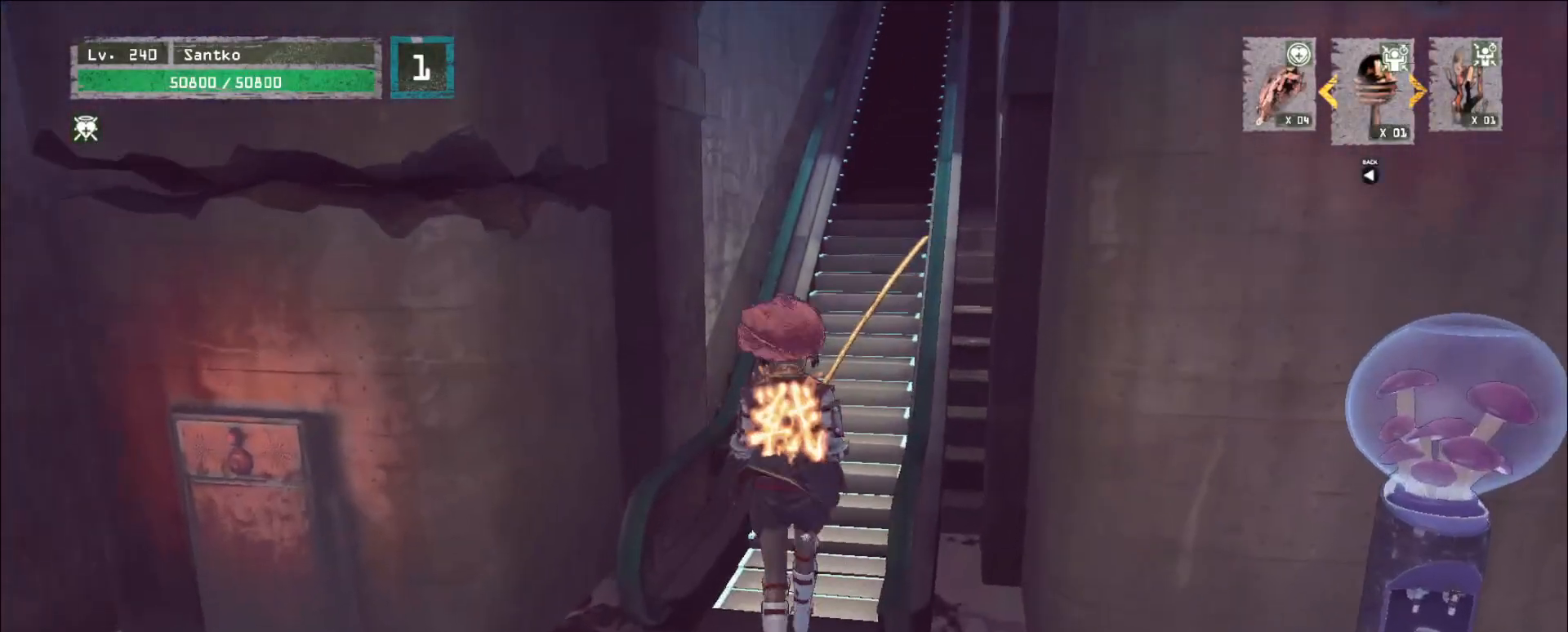
{"keys": [], "mouse": [], "events": []}
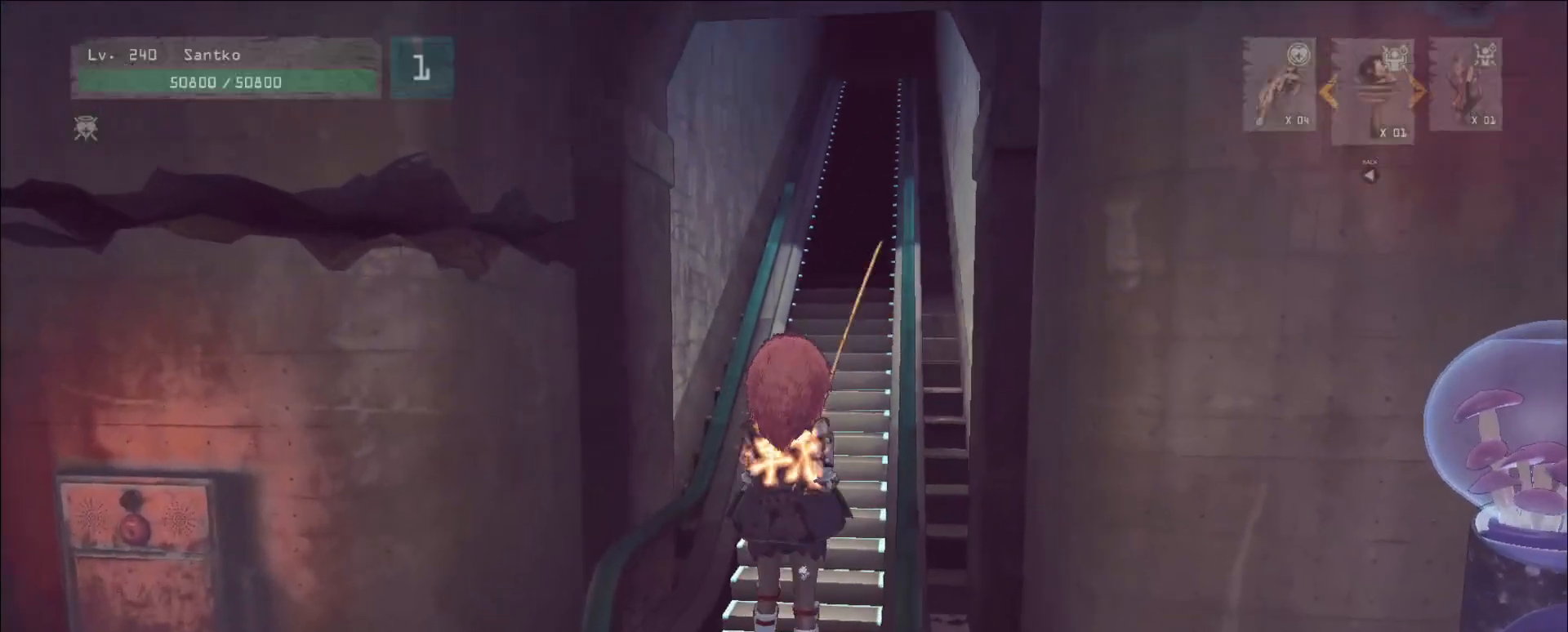
{"keys": [], "mouse": [], "events": [[200, "alt", "down"], [280, "tab", "down"], [360, "tab", "up"], [400, "alt", "up"]]}
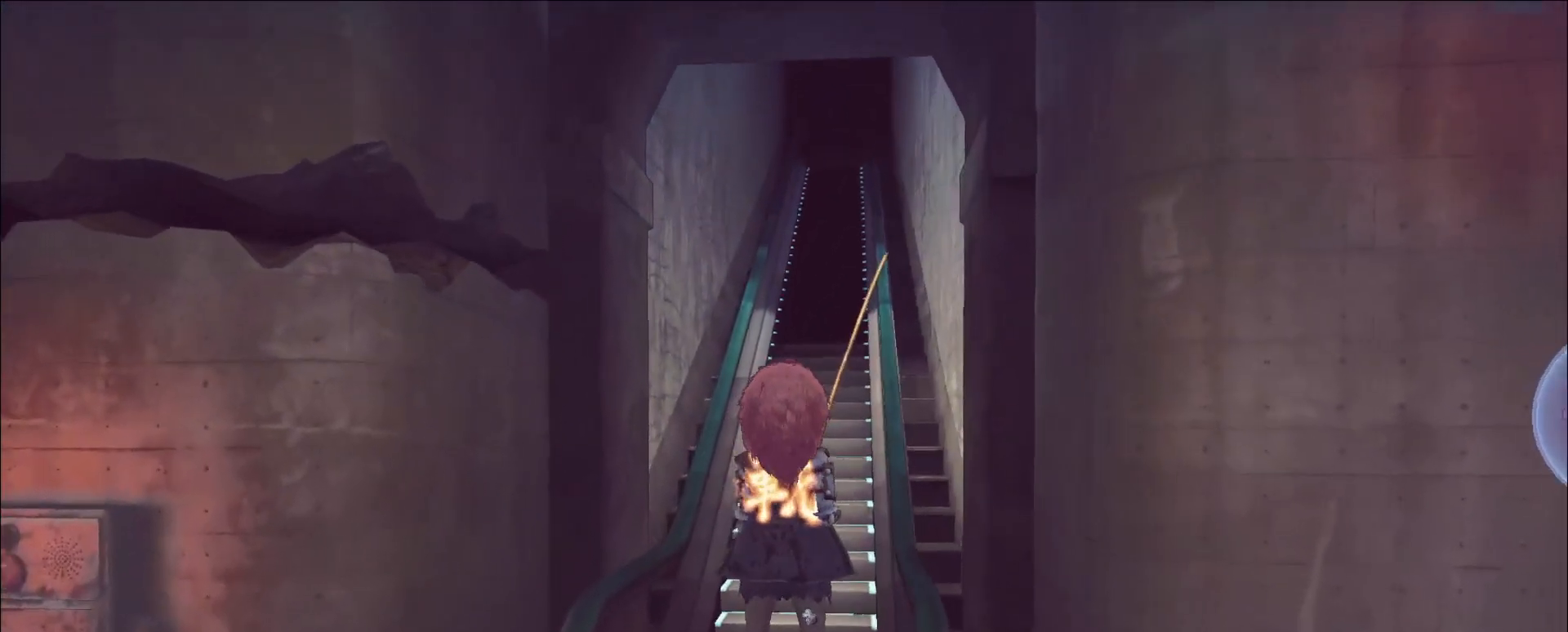
{"keys": [], "mouse": [], "events": []}
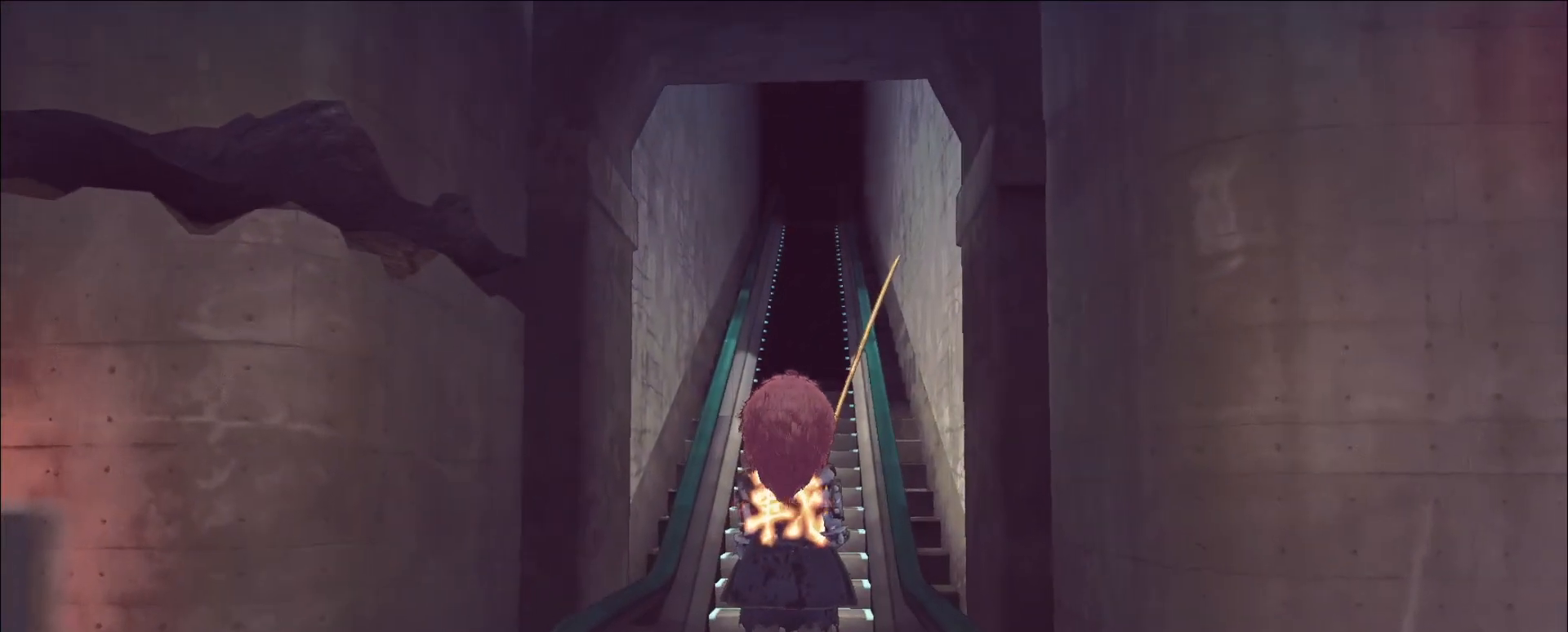
{"keys": [], "mouse": [], "events": []}
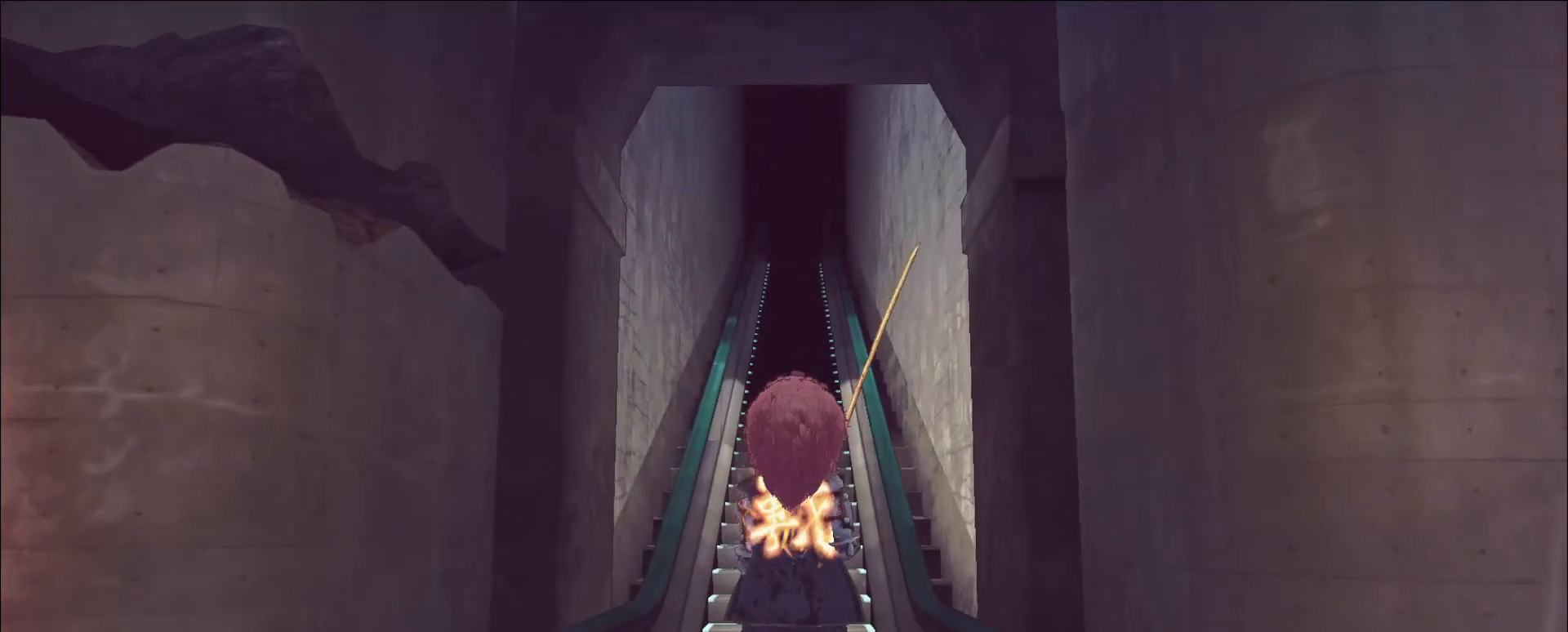
{"keys": [], "mouse": ["left"], "events": [[280, "mouse_left", "down"]]}
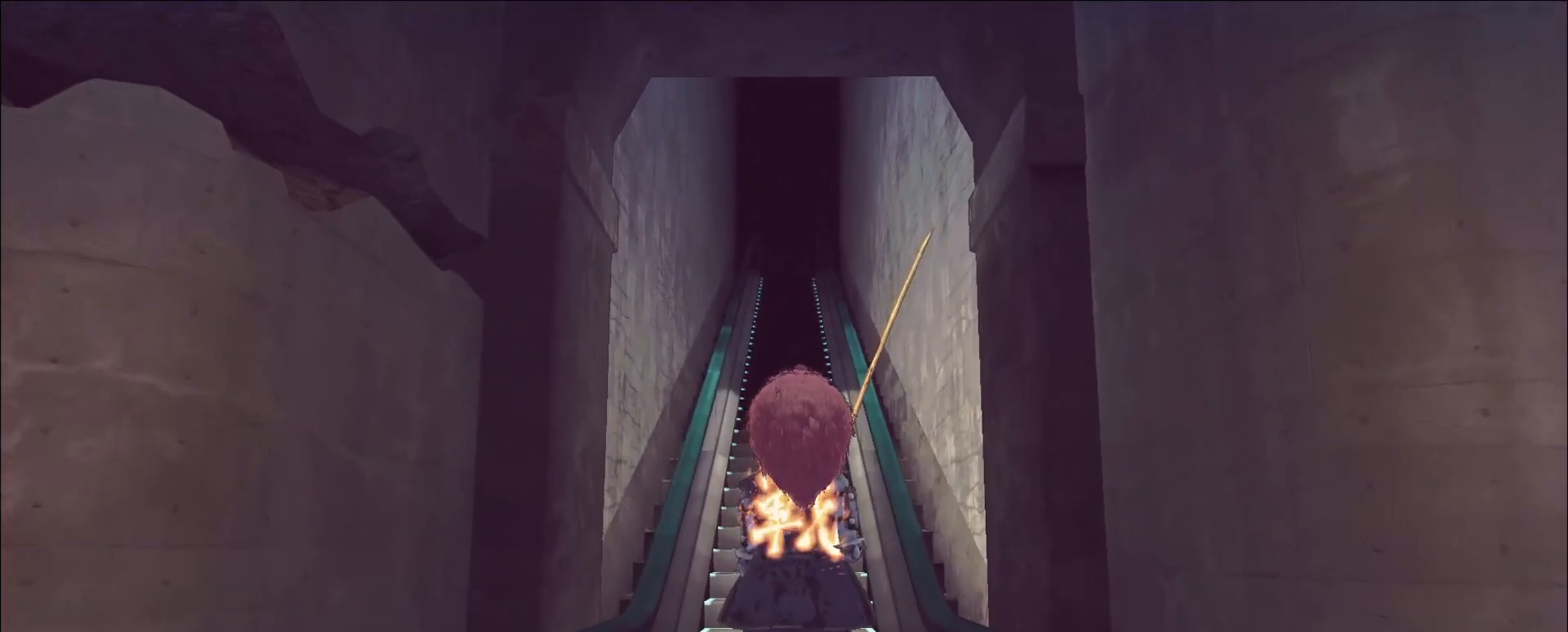
{"keys": [], "mouse": ["left"], "events": []}
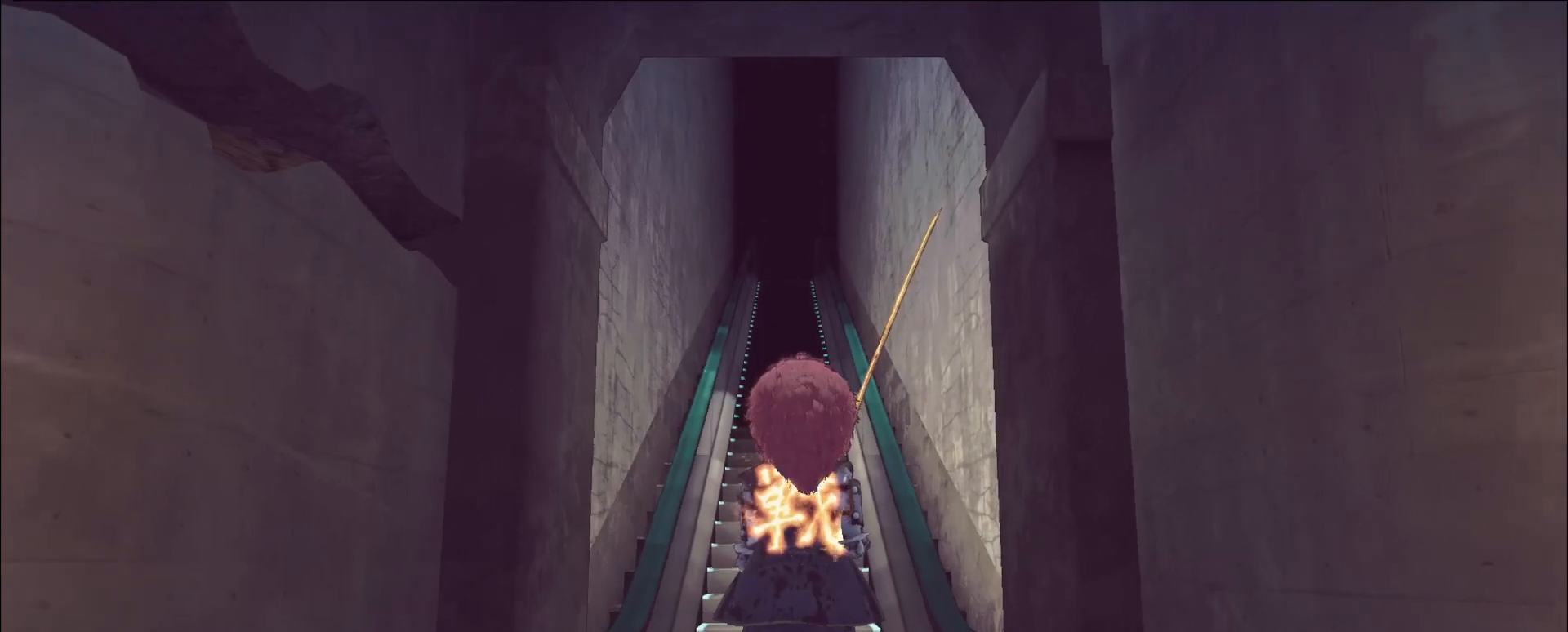
{"keys": [], "mouse": ["left"], "events": []}
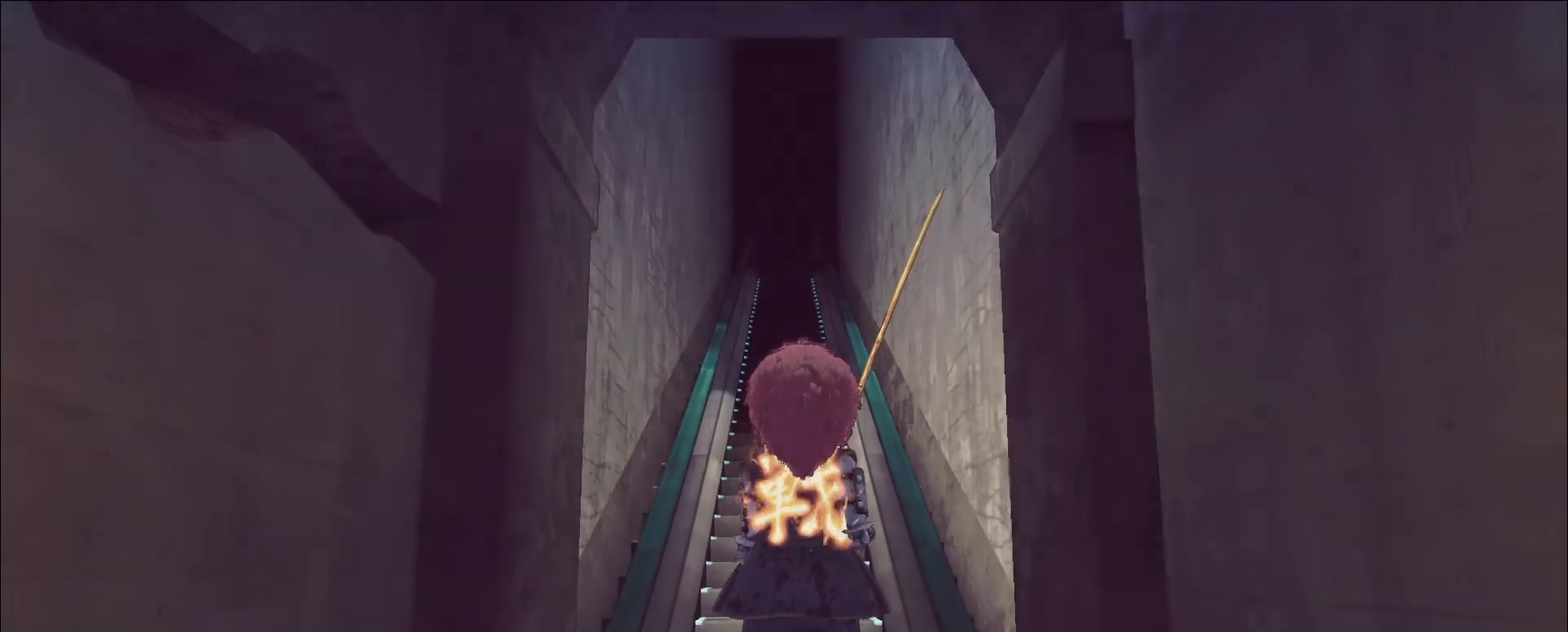
{"keys": [], "mouse": [], "events": [[360, "mouse_left", "up"]]}
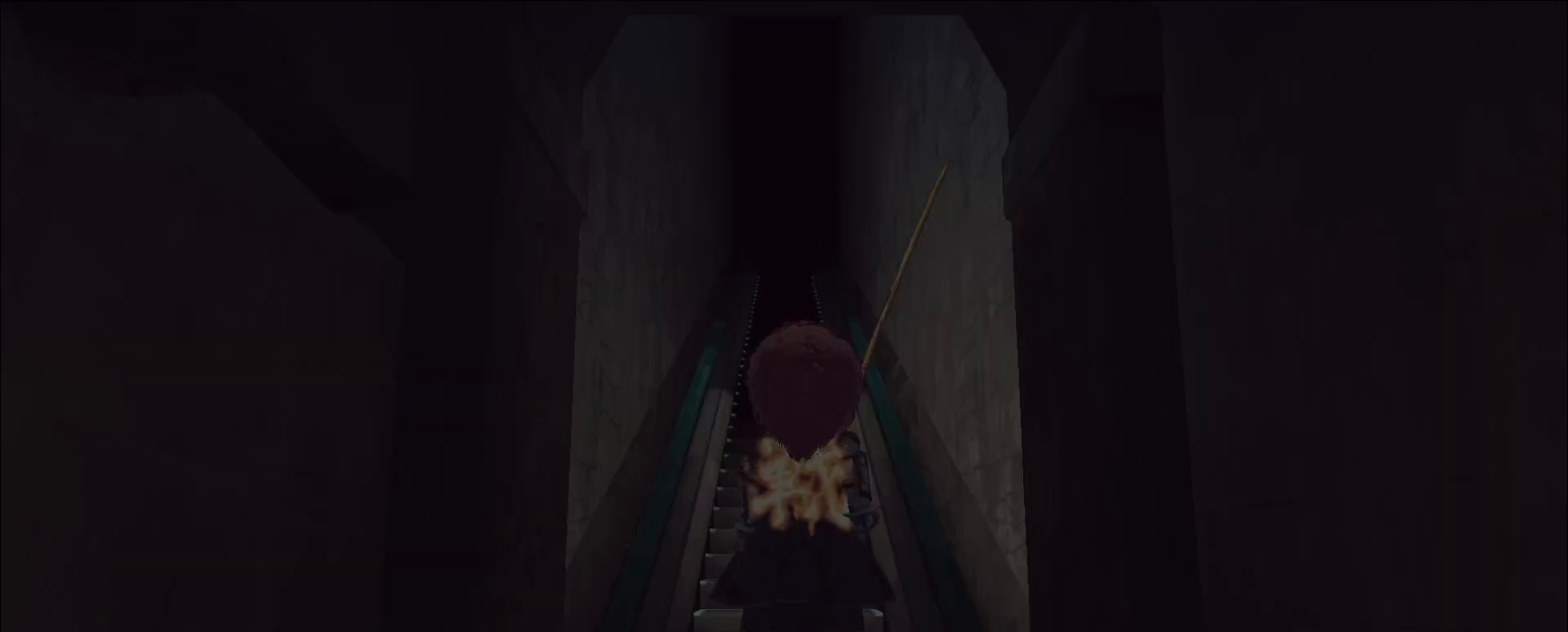
{"keys": [], "mouse": [], "events": []}
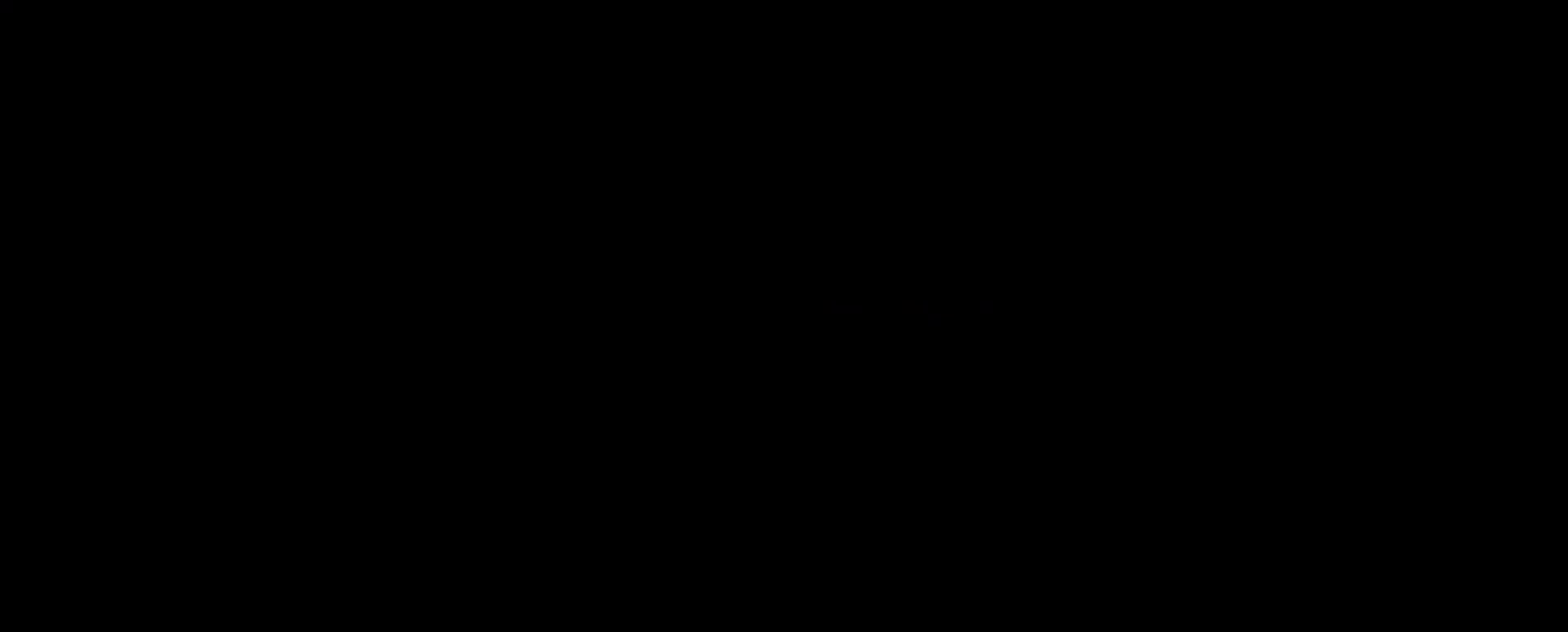
{"keys": [], "mouse": [], "events": [[120, "mouse_wheel", "down"], [440, "mouse_wheel", "up"]]}
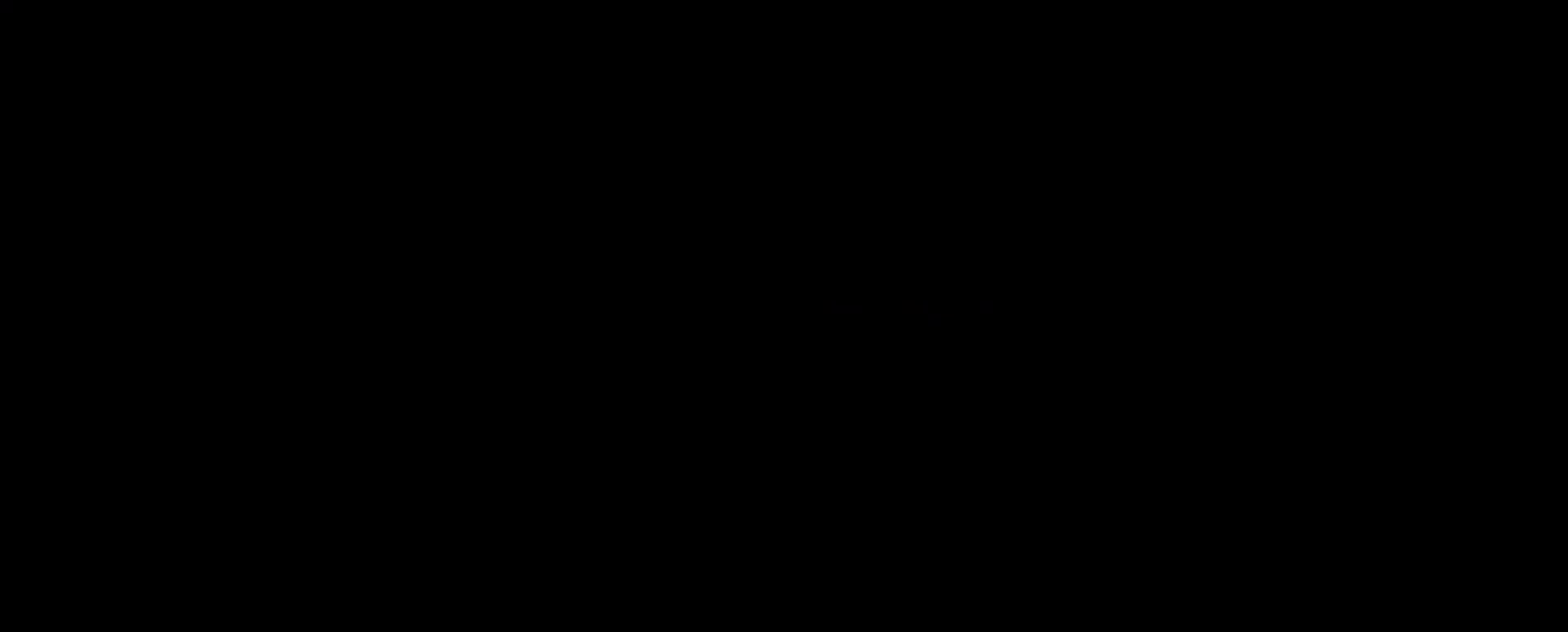
{"keys": [], "mouse": ["wheel"], "events": [[280, "mouse_wheel", "down"]]}
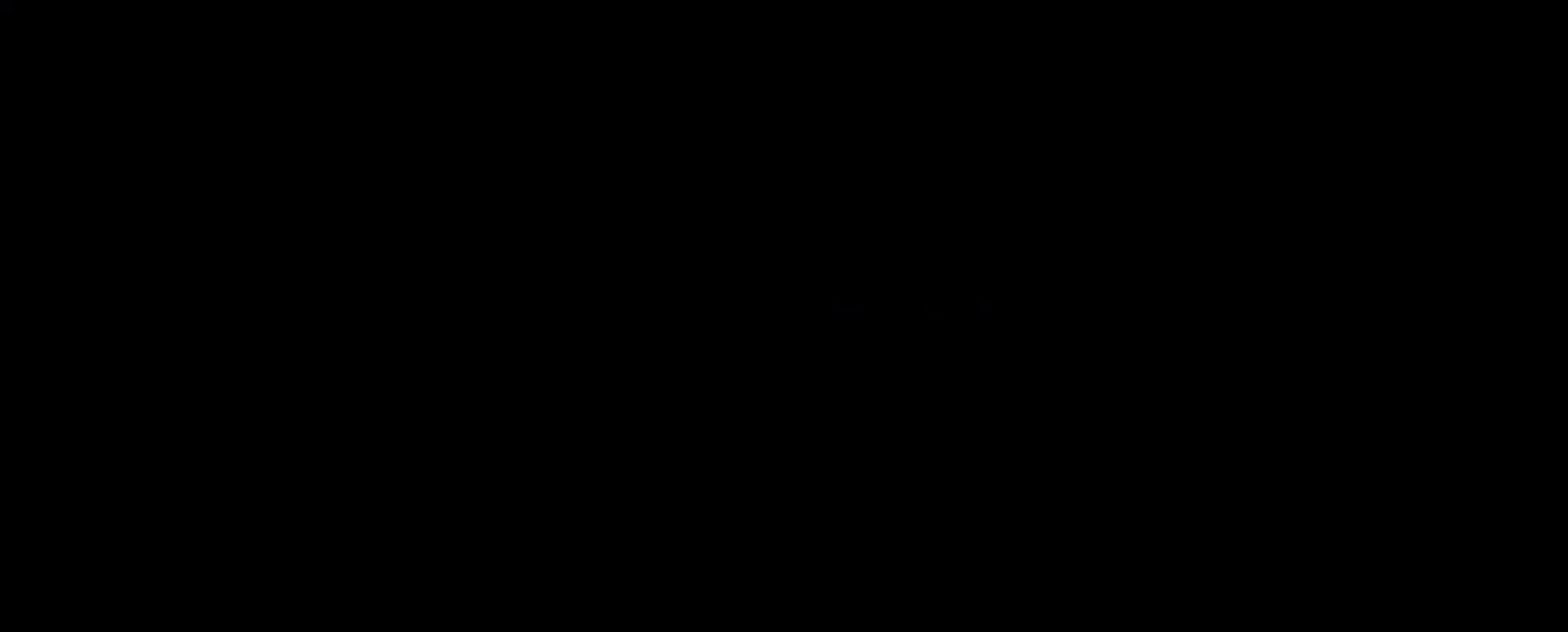
{"keys": [], "mouse": ["left"], "events": [[40, "mouse_wheel", "up"], [200, "mouse_left", "down"], [240, "mouse_left", "up"], [360, "mouse_left", "down"], [400, "mouse_left", "up"], [480, "mouse_left", "down"]]}
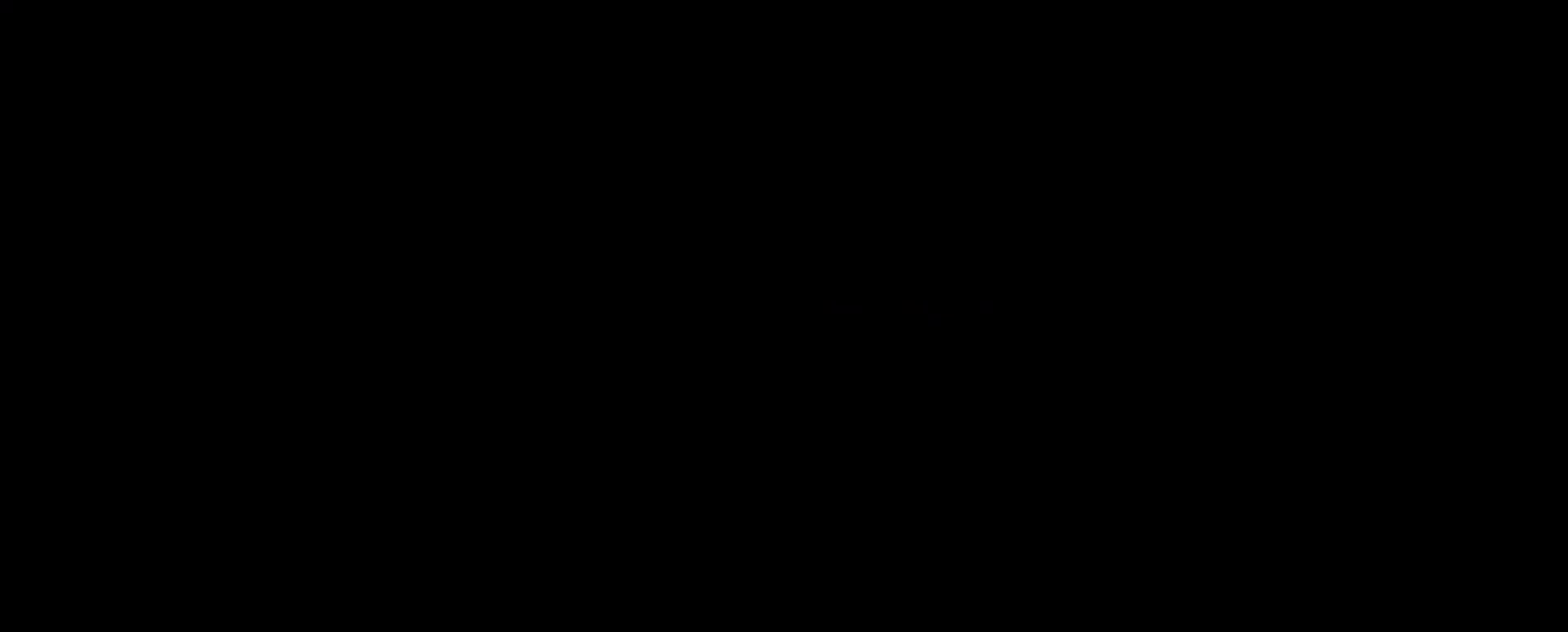
{"keys": [], "mouse": [], "events": [[40, "mouse_left", "up"]]}
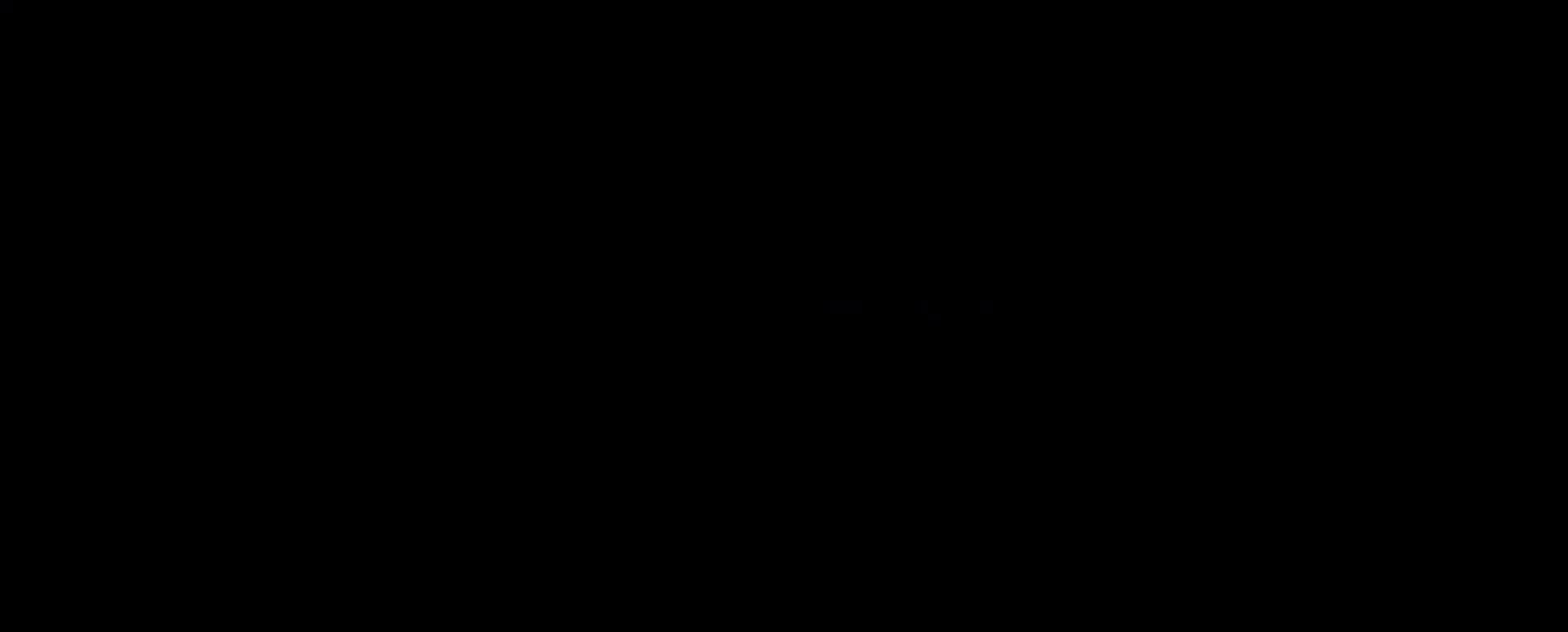
{"keys": [], "mouse": ["left"], "events": [[280, "mouse_left", "down"], [280, "mouse_wheel", "down"], [320, "mouse_wheel", "up"]]}
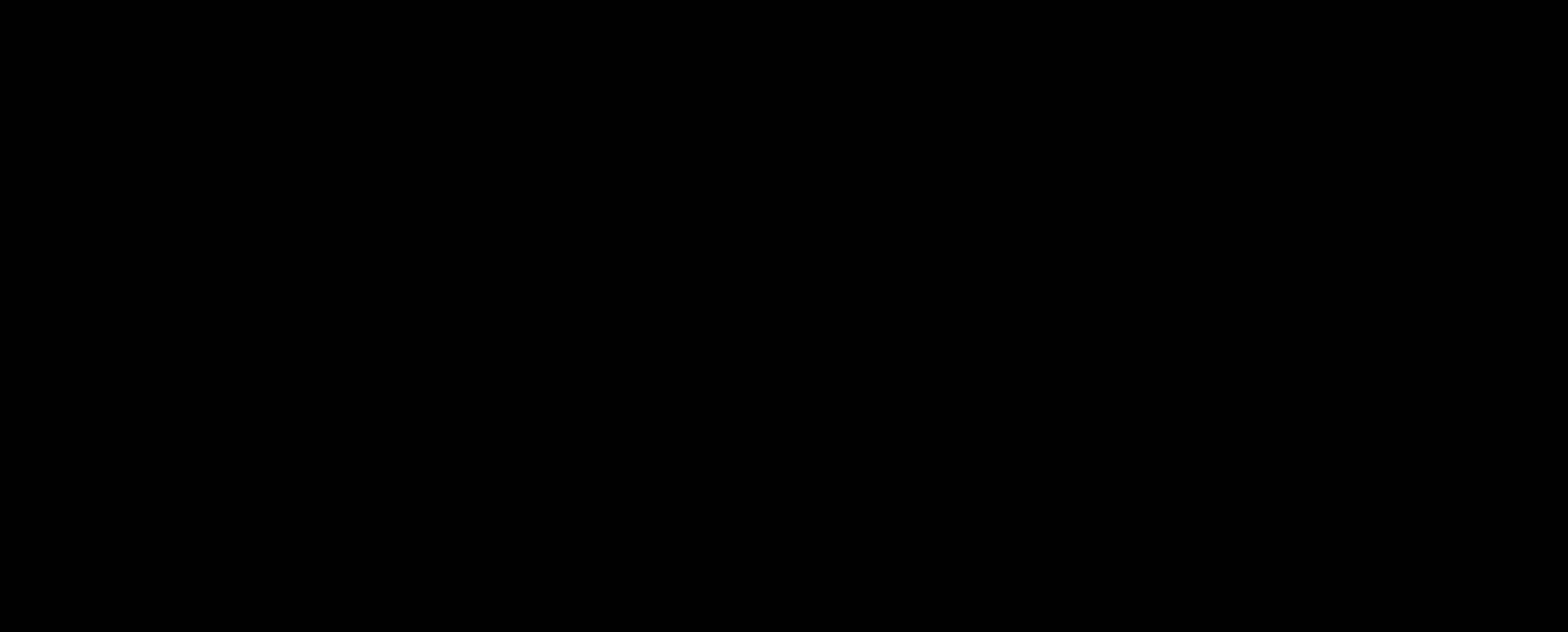
{"keys": [], "mouse": ["left"], "events": []}
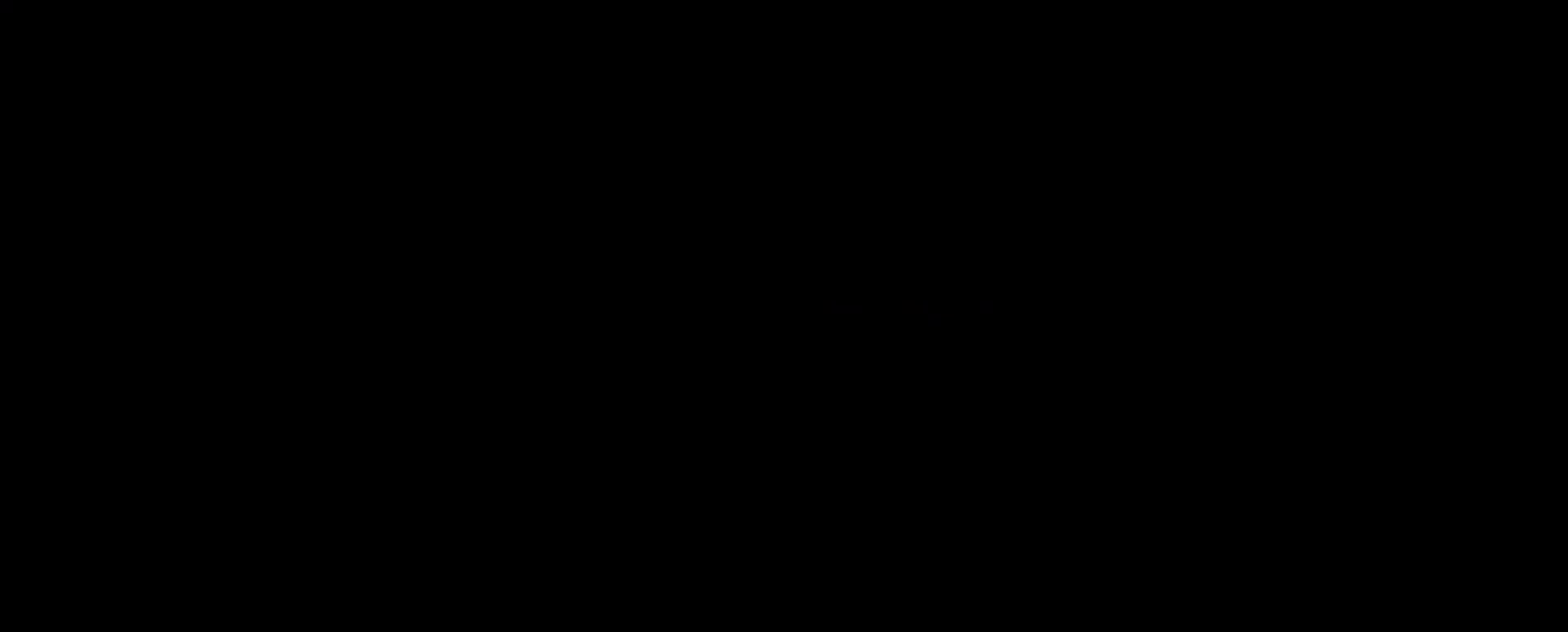
{"keys": [], "mouse": [], "events": [[440, "mouse_left", "up"]]}
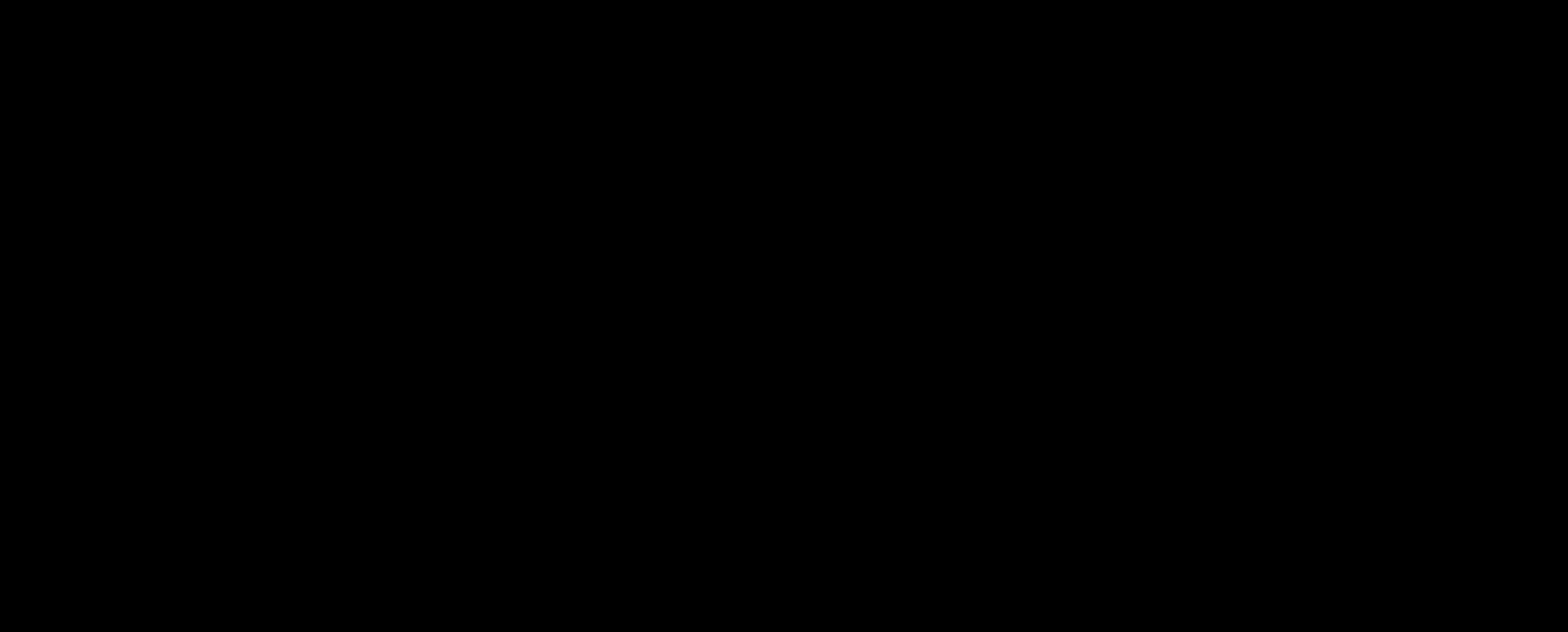
{"keys": [], "mouse": [], "events": [[320, "mouse_wheel", "down"], [440, "mouse_wheel", "up"]]}